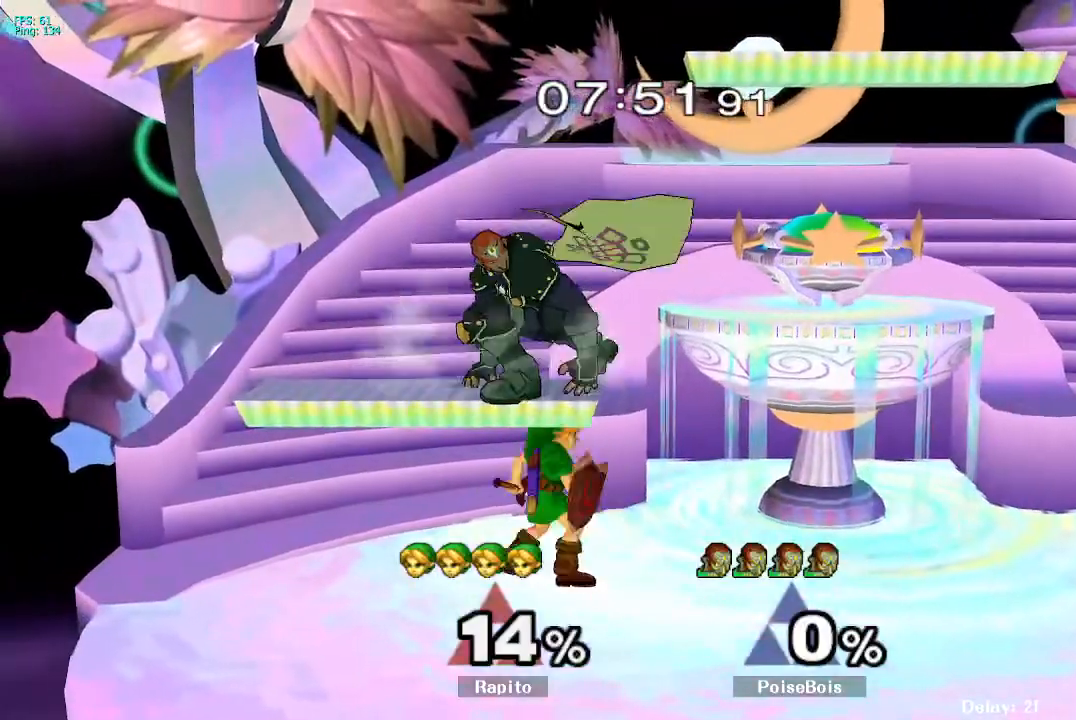
Gameplay with a controller (Nintendo layout); each line is a JSON object with the inputs held at the frame after it (dt_ms = milliseconds from this image to that frame). "events" lists button and stick changes between this image and that frame as [ms after this image, input, new state], when the widget could be followed in between. Not read: L3 R3.
{"dt_ms": 500, "buttons": [], "left_stick": "center", "right_stick": "center", "events": [[50, "right_stick", "up"], [117, "right_stick", "center"]]}
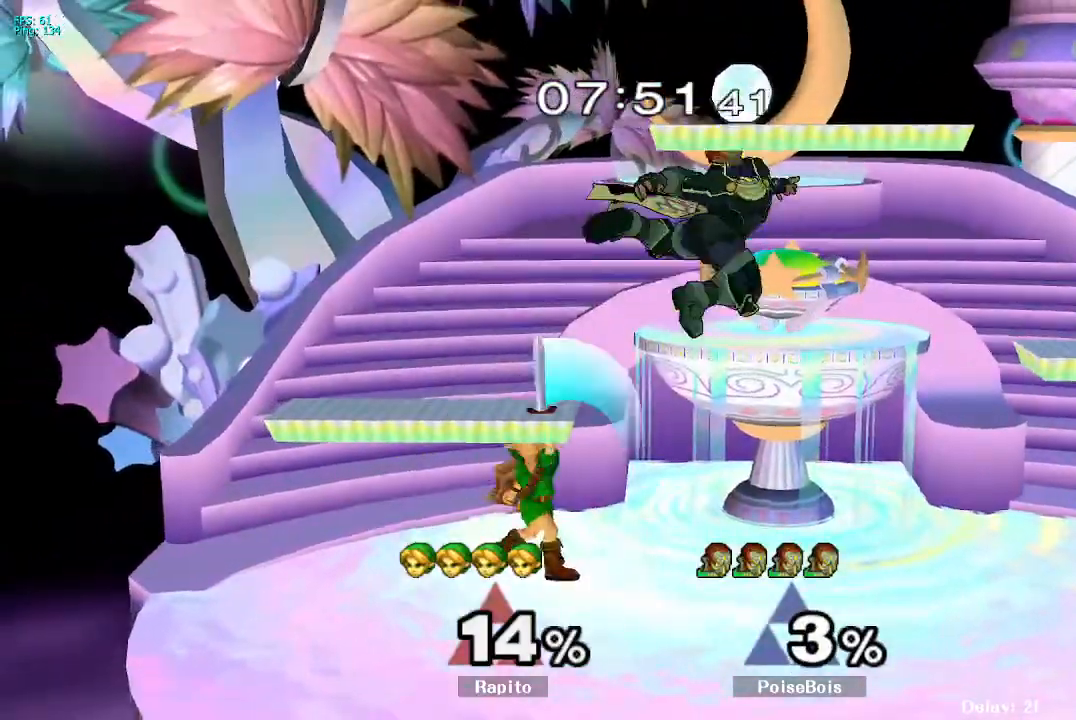
{"dt_ms": 500, "buttons": [], "left_stick": "right", "right_stick": "center", "events": [[183, "DPAD_UP", "down"], [450, "DPAD_UP", "up"], [467, "left_stick", "right"]]}
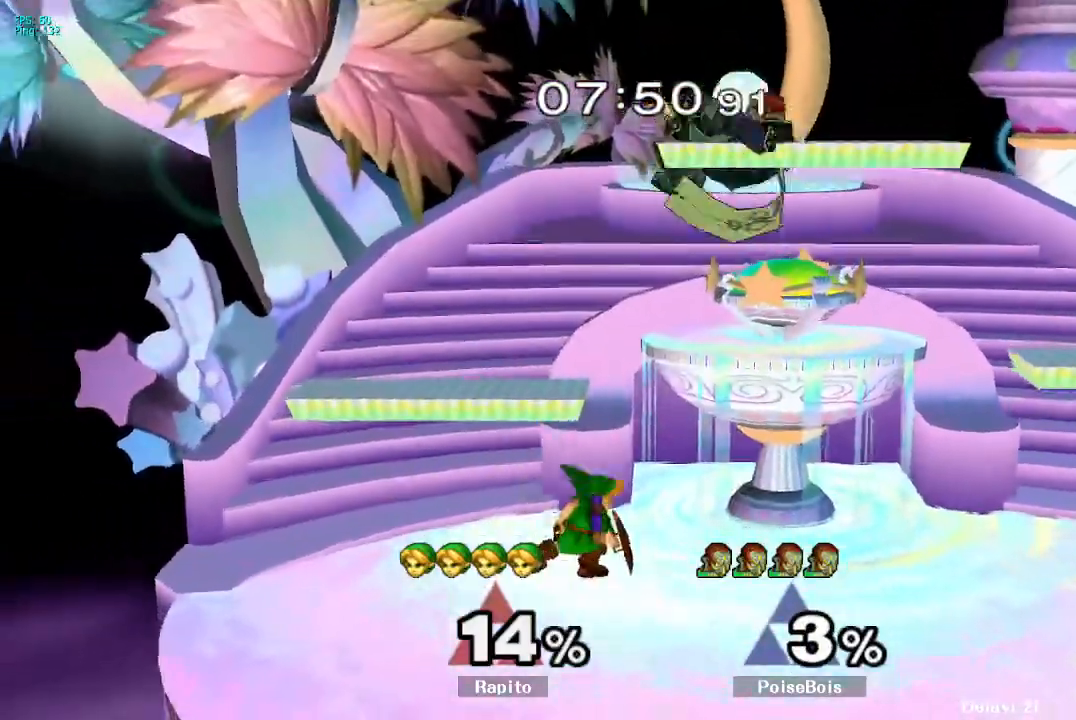
{"dt_ms": 500, "buttons": ["L1"], "left_stick": "down", "right_stick": "center"}
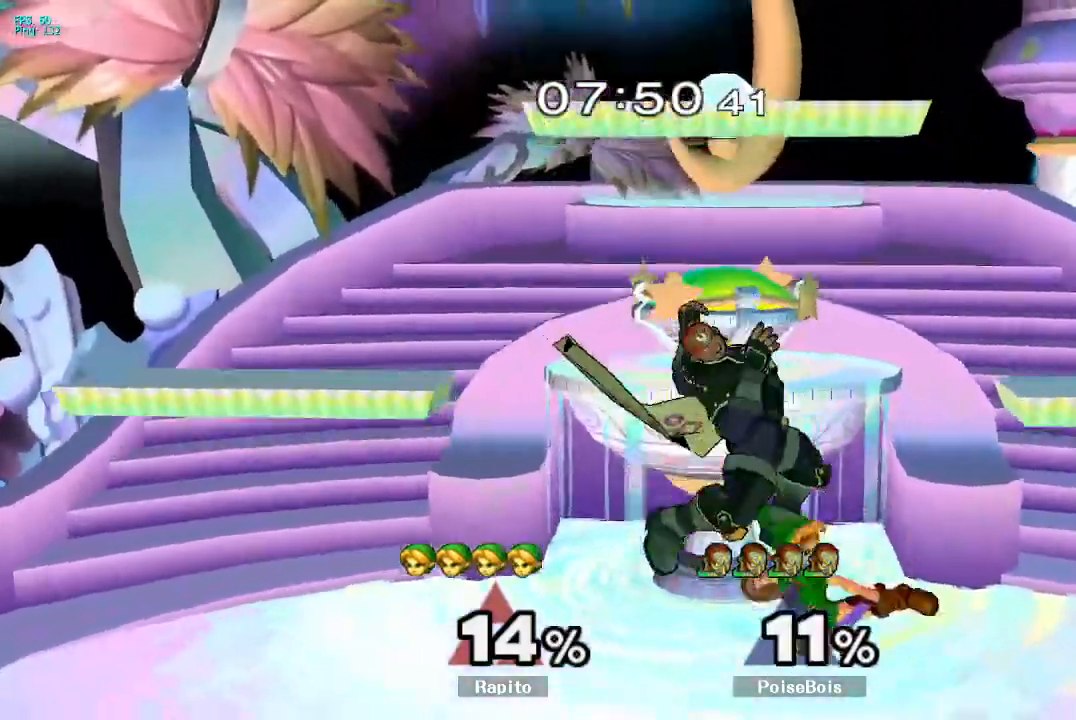
{"dt_ms": 500, "buttons": [], "left_stick": "left", "right_stick": "center", "events": [[83, "left_stick", "center"], [100, "L1", "up"], [167, "Y", "down"], [217, "Y", "up"], [217, "left_stick", "left"], [283, "A", "down"], [483, "A", "up"]]}
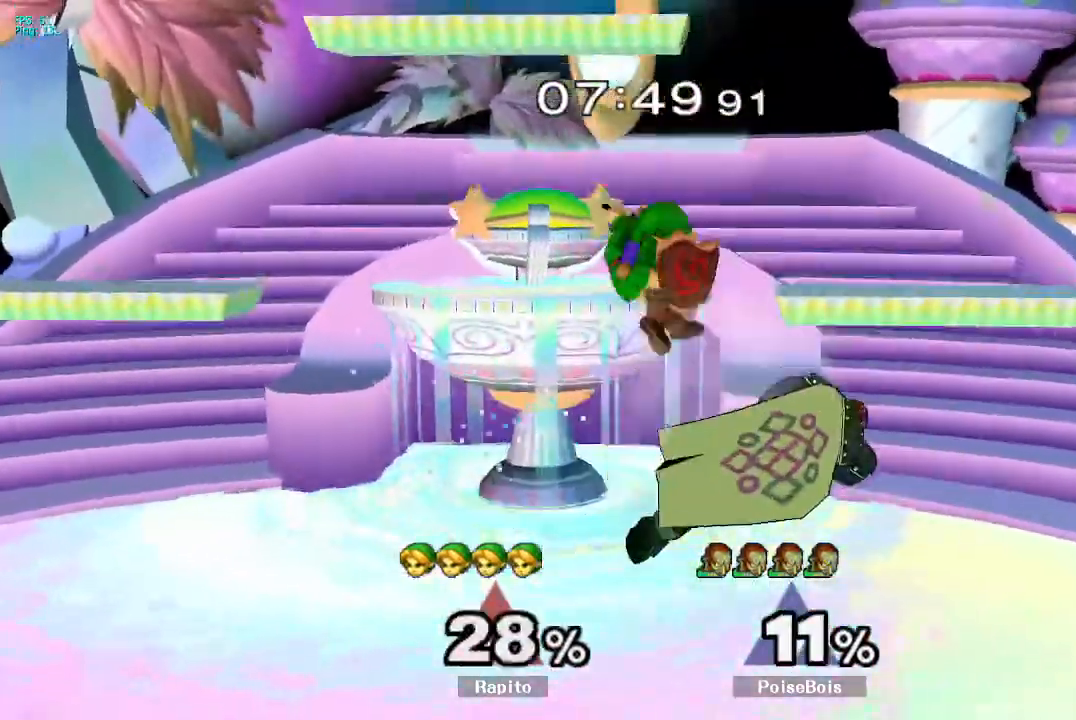
{"dt_ms": 1000, "buttons": ["L1"], "left_stick": "left", "right_stick": "center", "events": [[50, "A", "down"], [167, "A", "up"], [233, "left_stick", "center"], [417, "Y", "down"], [483, "Y", "up"], [533, "left_stick", "up-right"], [683, "left_stick", "center"], [783, "left_stick", "down"], [867, "left_stick", "down-left"], [967, "L1", "down"], [983, "left_stick", "left"]]}
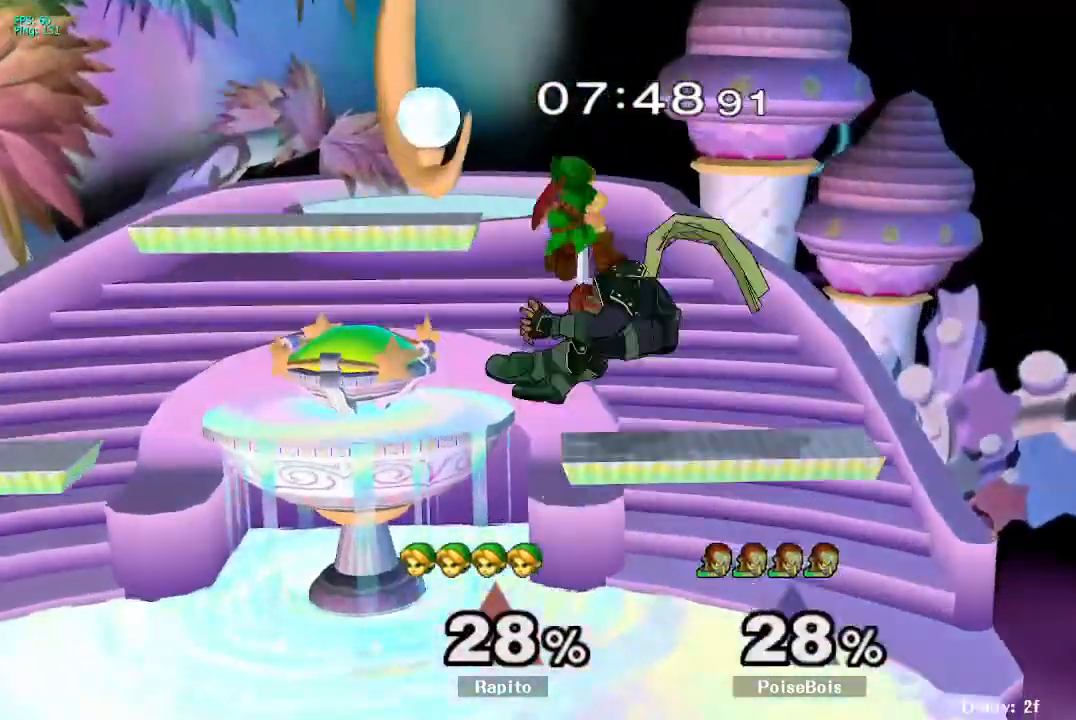
{"dt_ms": 500, "buttons": [], "left_stick": "down", "right_stick": "center", "events": [[117, "L1", "up"], [200, "left_stick", "right"], [400, "left_stick", "down"]]}
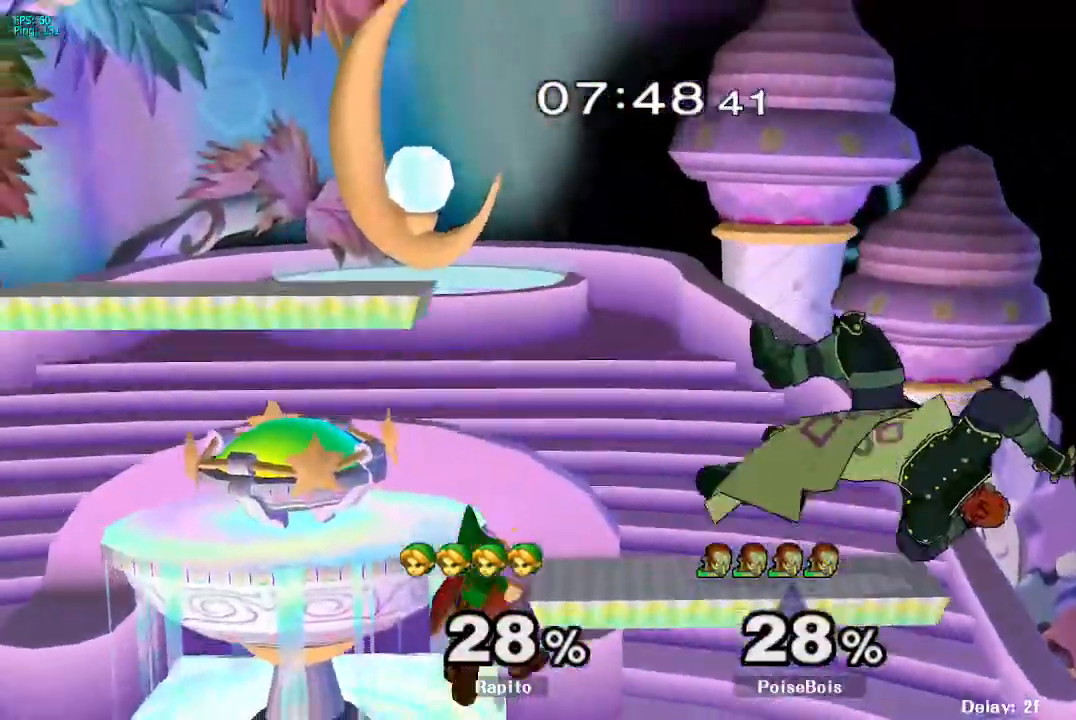
{"dt_ms": 500, "buttons": [], "left_stick": "center", "right_stick": "center", "events": [[67, "L1", "down"], [100, "left_stick", "right"], [150, "L1", "up"], [183, "left_stick", "center"]]}
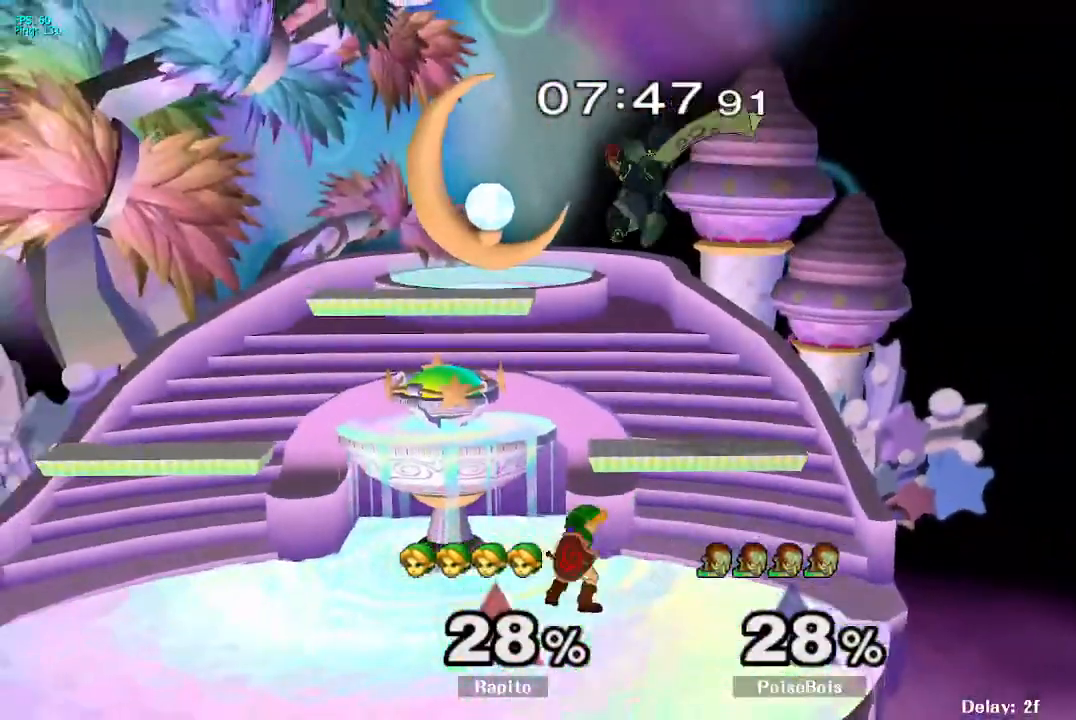
{"dt_ms": 500, "buttons": [], "left_stick": "center", "right_stick": "center", "events": [[150, "L1", "down"], [200, "left_stick", "down"], [300, "L1", "up"], [350, "left_stick", "center"]]}
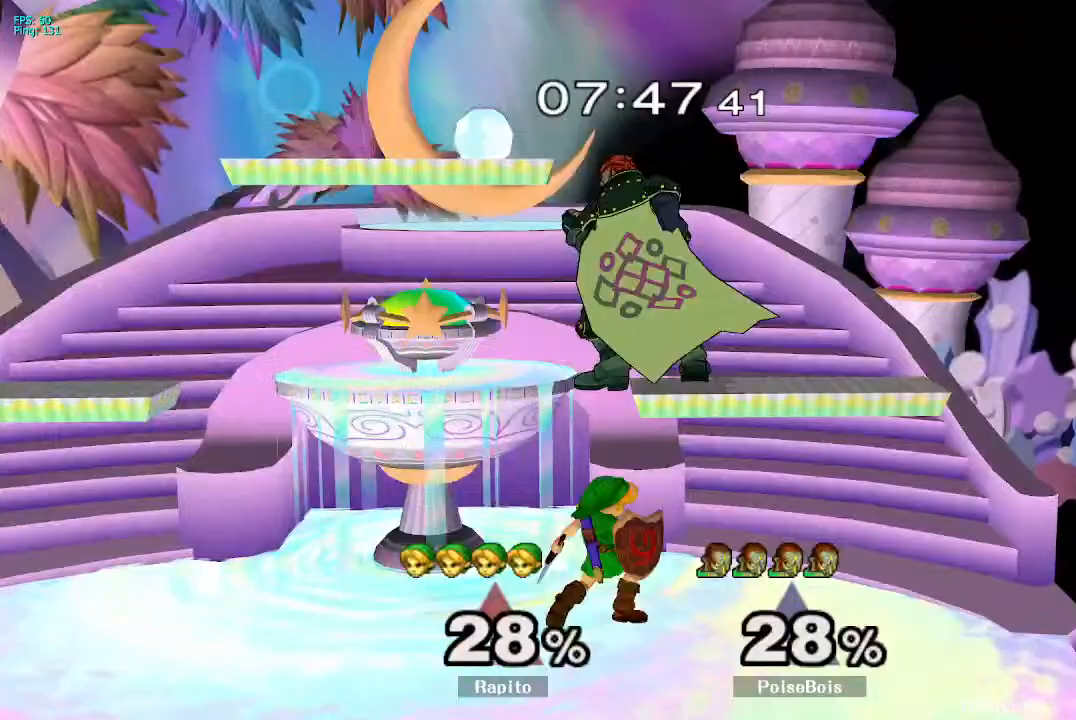
{"dt_ms": 1000, "buttons": ["B"], "left_stick": "down", "right_stick": "center"}
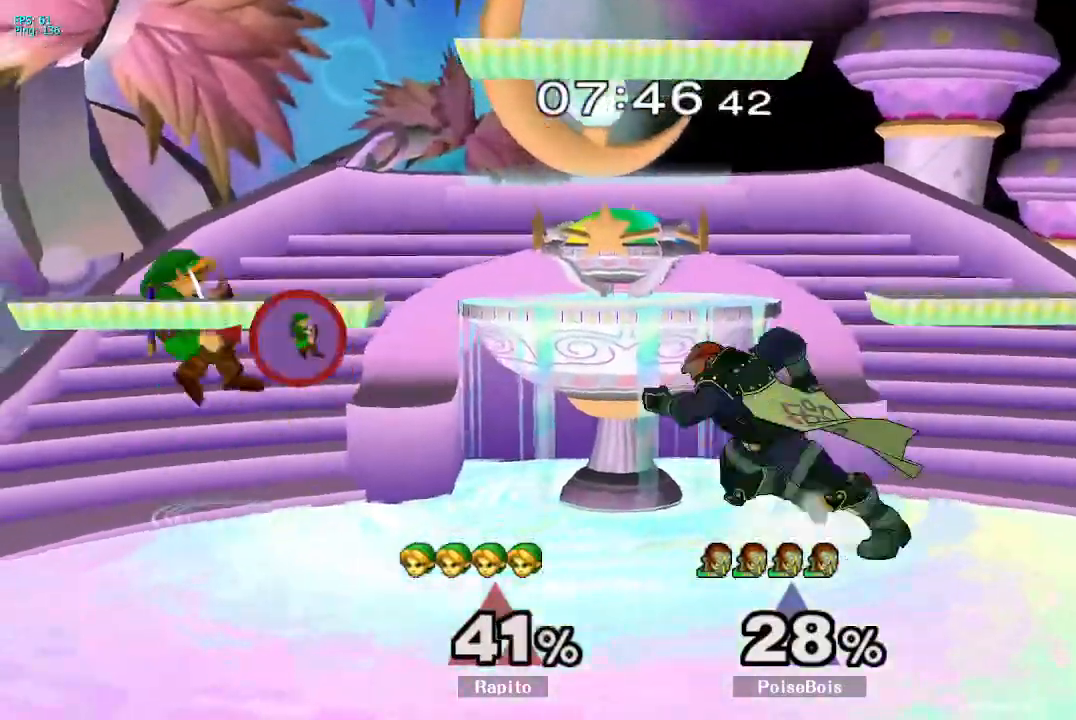
{"dt_ms": 500, "buttons": ["DPAD_UP"], "left_stick": "right", "right_stick": "center", "events": [[233, "B", "up"], [233, "left_stick", "center"], [317, "left_stick", "up-right"], [367, "left_stick", "right"], [483, "DPAD_UP", "down"]]}
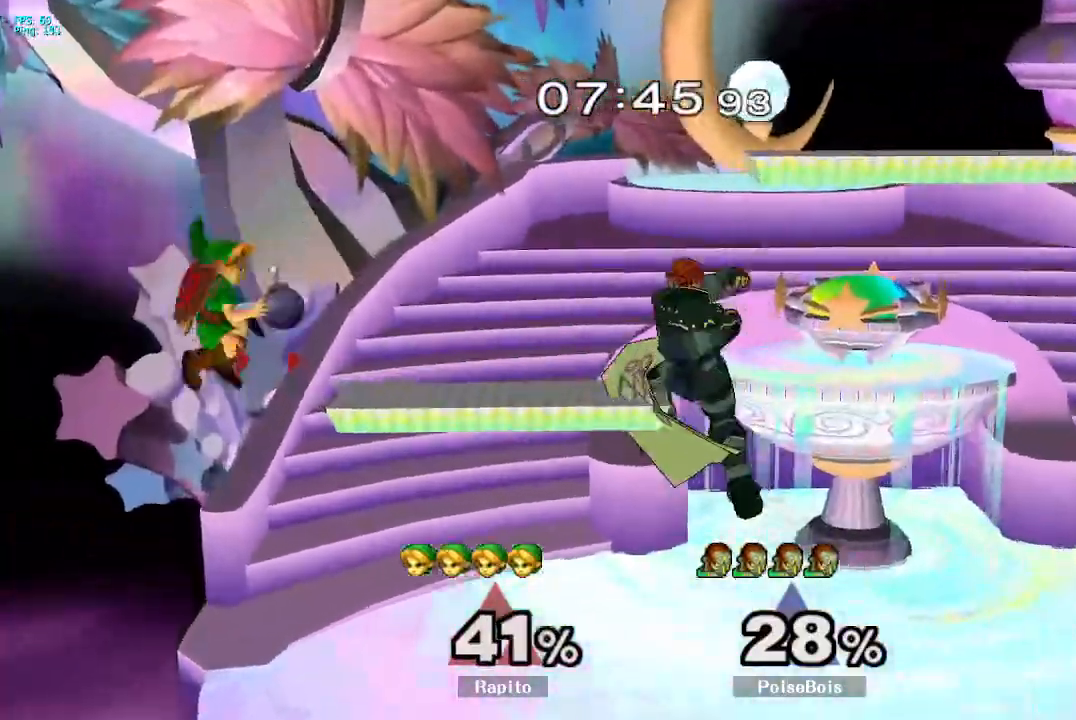
{"dt_ms": 500, "buttons": ["Y"], "left_stick": "center", "right_stick": "center"}